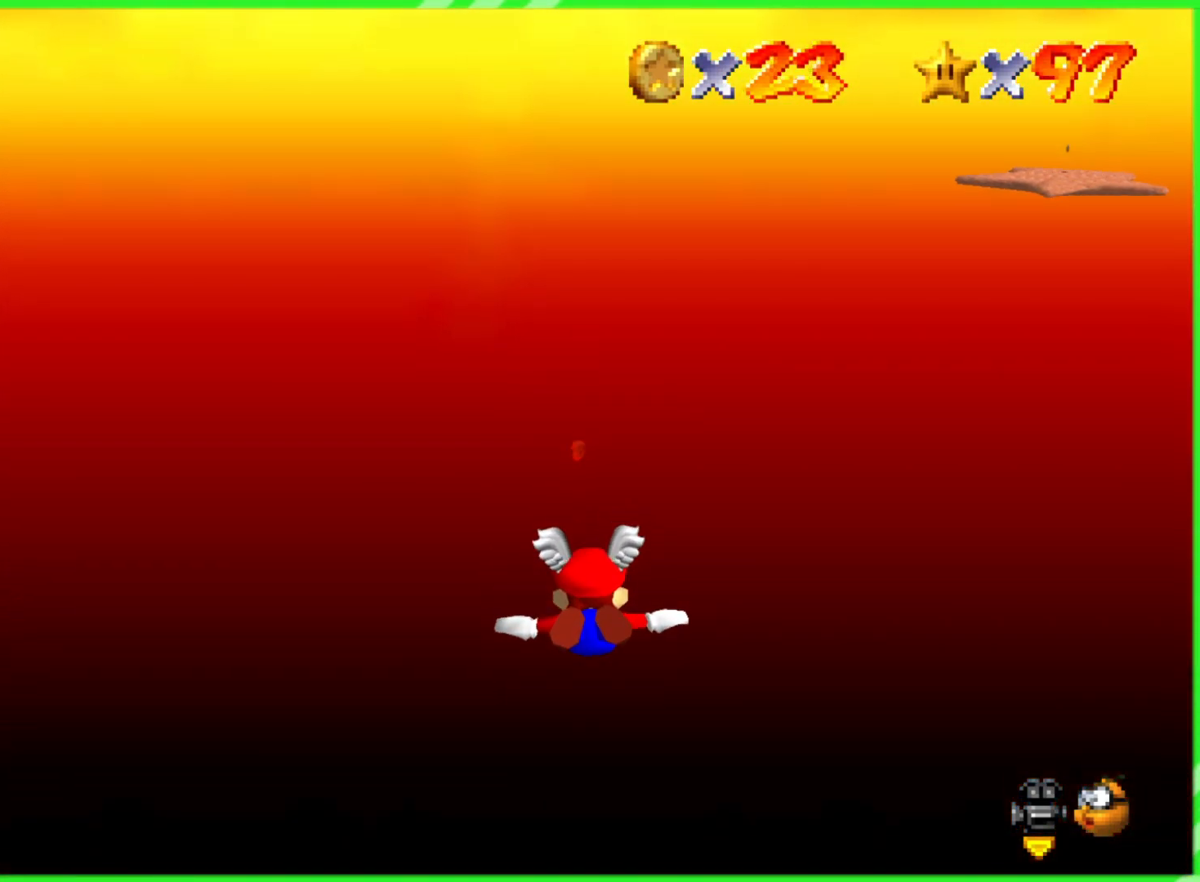
Gameplay with a controller (Nintendo layout); each line is a JSON object with the inputs held at the frame after it. "events" lists button and stick changes between this image and that frame as [ms after this image, input, new state], when the widget could be followed in between. Not read: DPAD_DOWN DPAD_UP L1 L3 R1 R3 X Y.
{"buttons": [], "left_stick": "up", "events": [[33, "left_stick", "center"], [250, "left_stick", "up"]]}
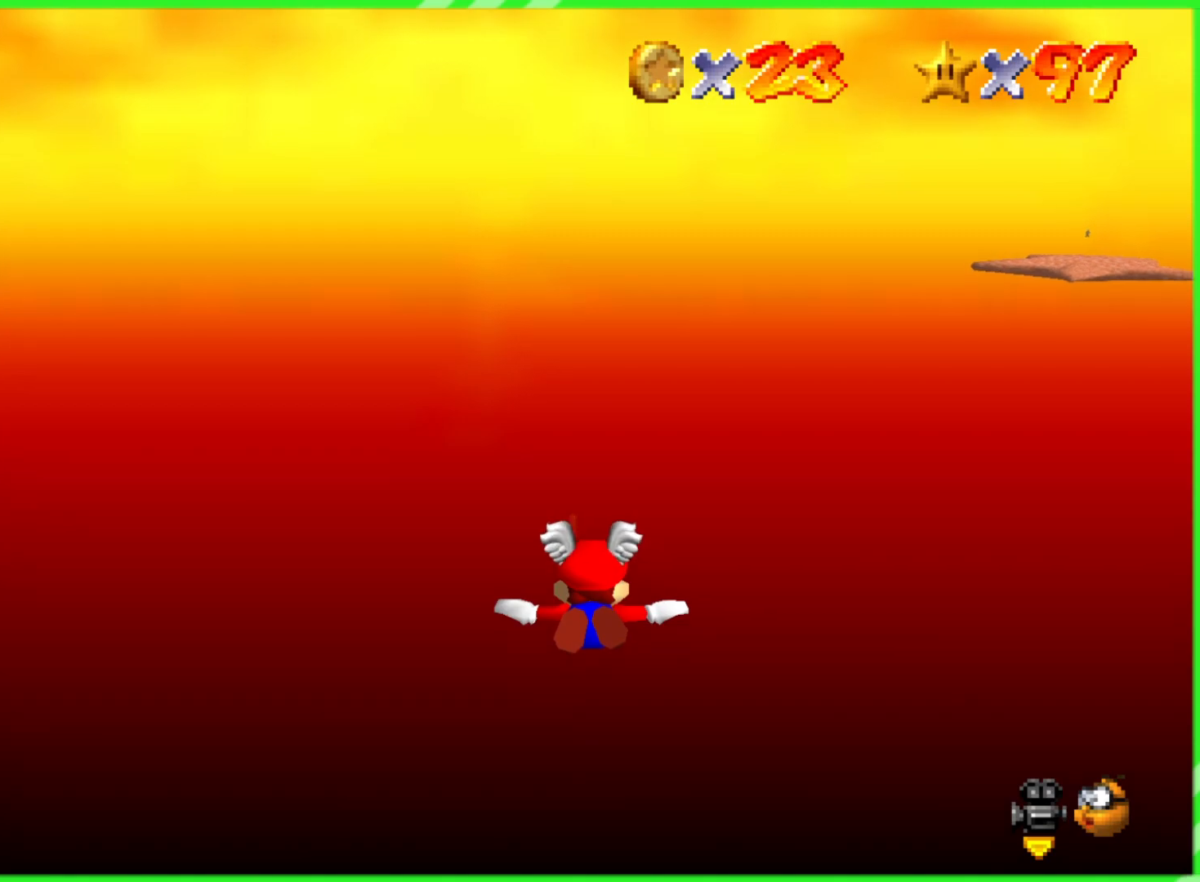
{"buttons": [], "left_stick": "center", "events": [[233, "left_stick", "center"], [383, "left_stick", "left"], [500, "left_stick", "center"]]}
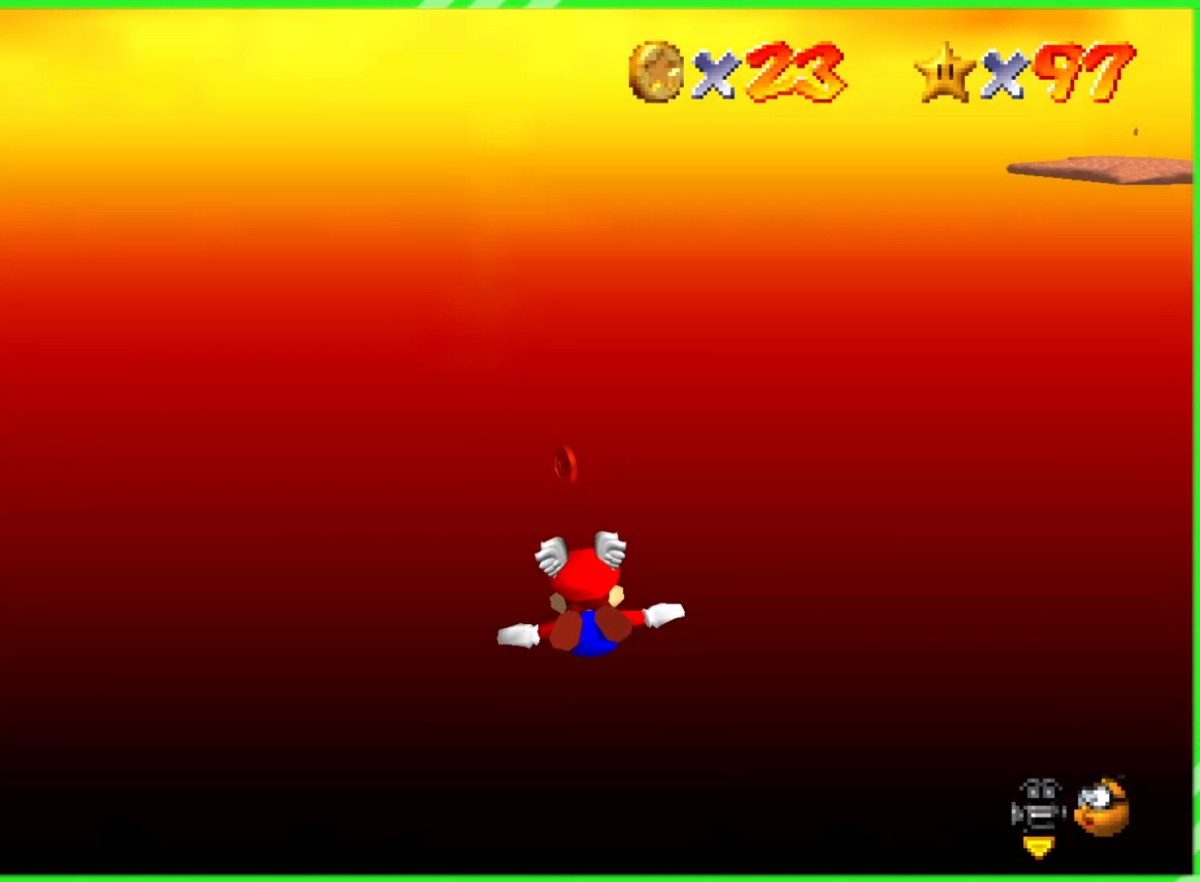
{"buttons": [], "left_stick": "up-left", "events": [[150, "left_stick", "up"], [483, "left_stick", "up-left"]]}
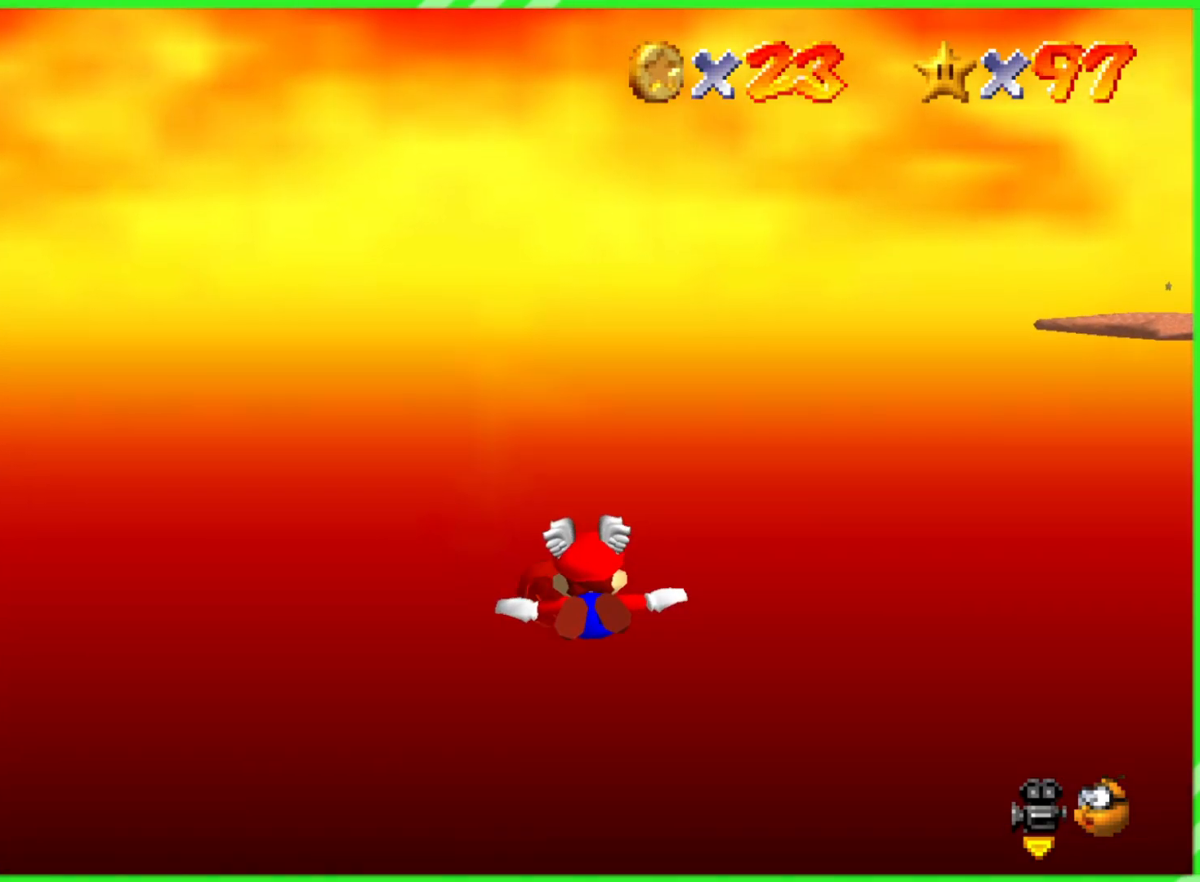
{"buttons": [], "left_stick": "right", "events": [[233, "left_stick", "right"]]}
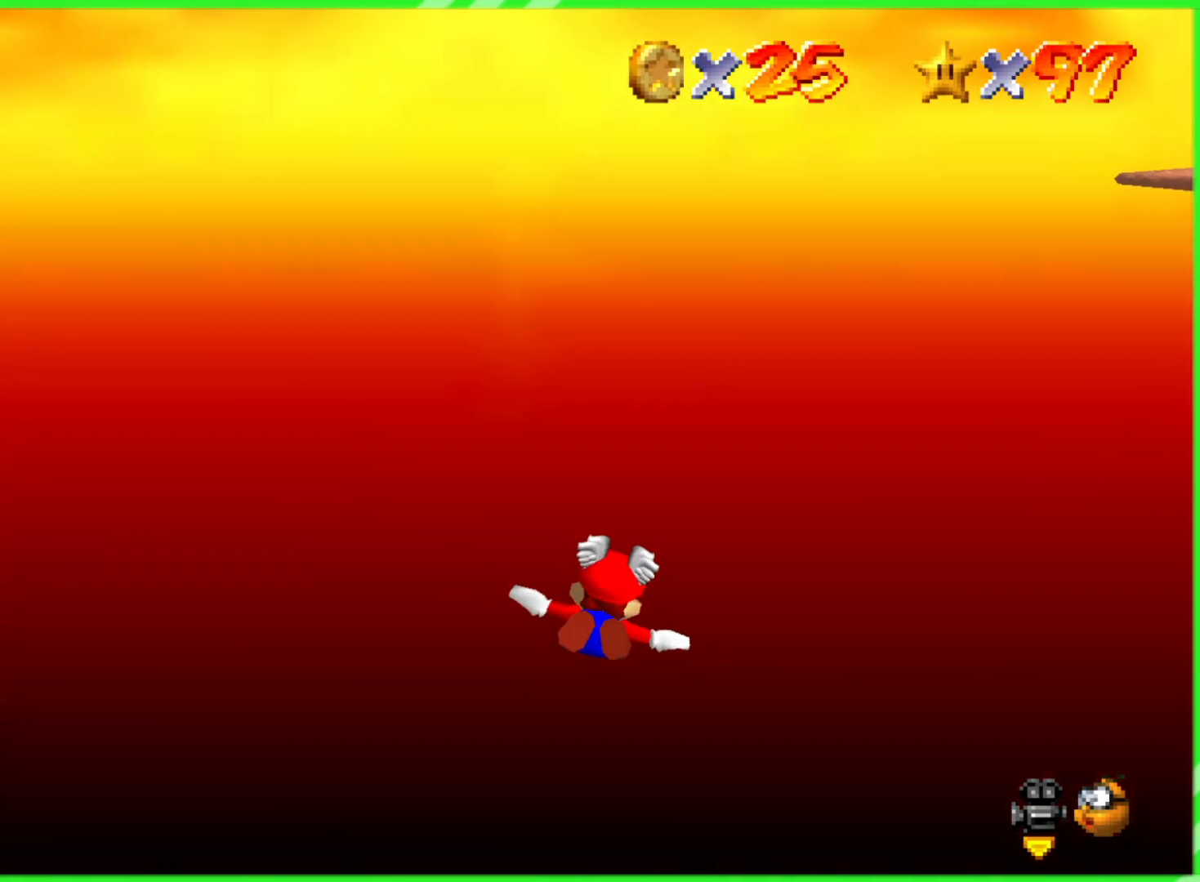
{"buttons": [], "left_stick": "up-right", "events": [[383, "left_stick", "up-right"]]}
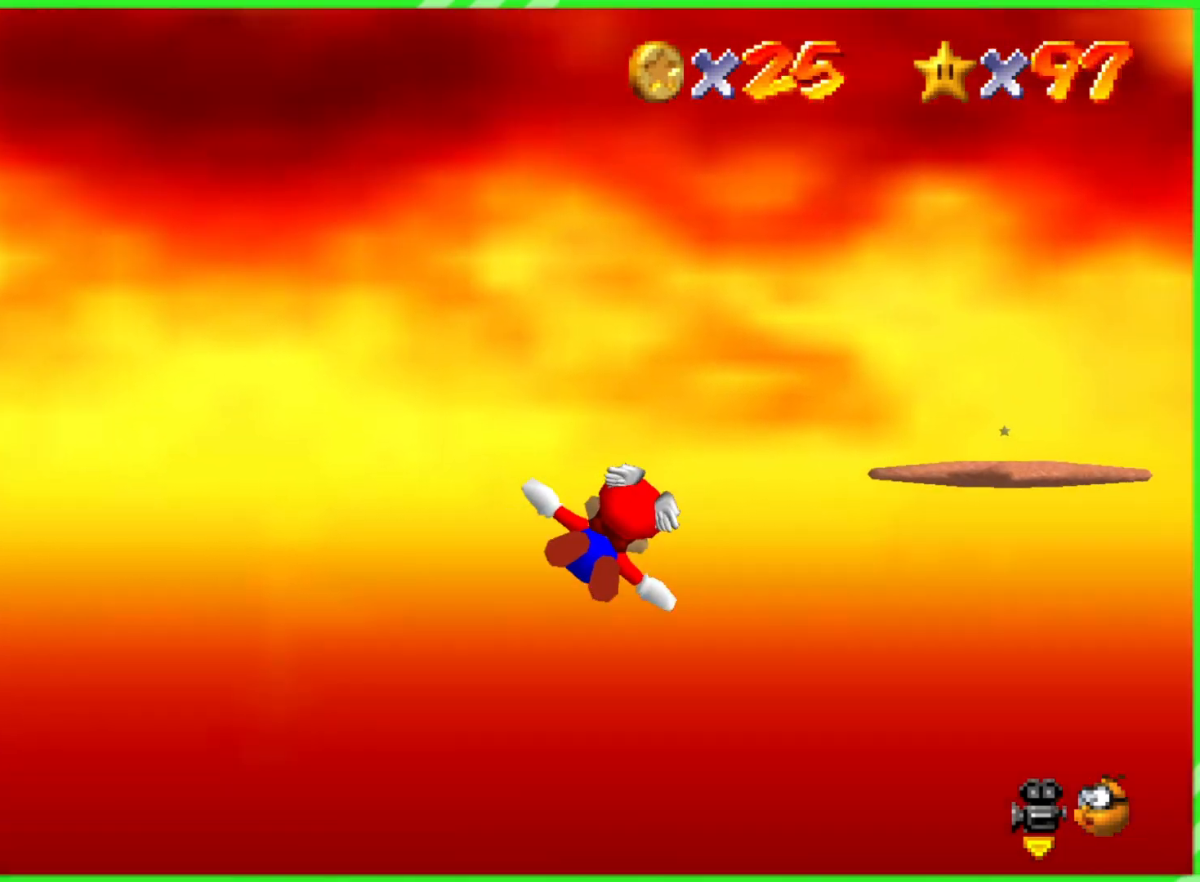
{"buttons": [], "left_stick": "up-right", "events": []}
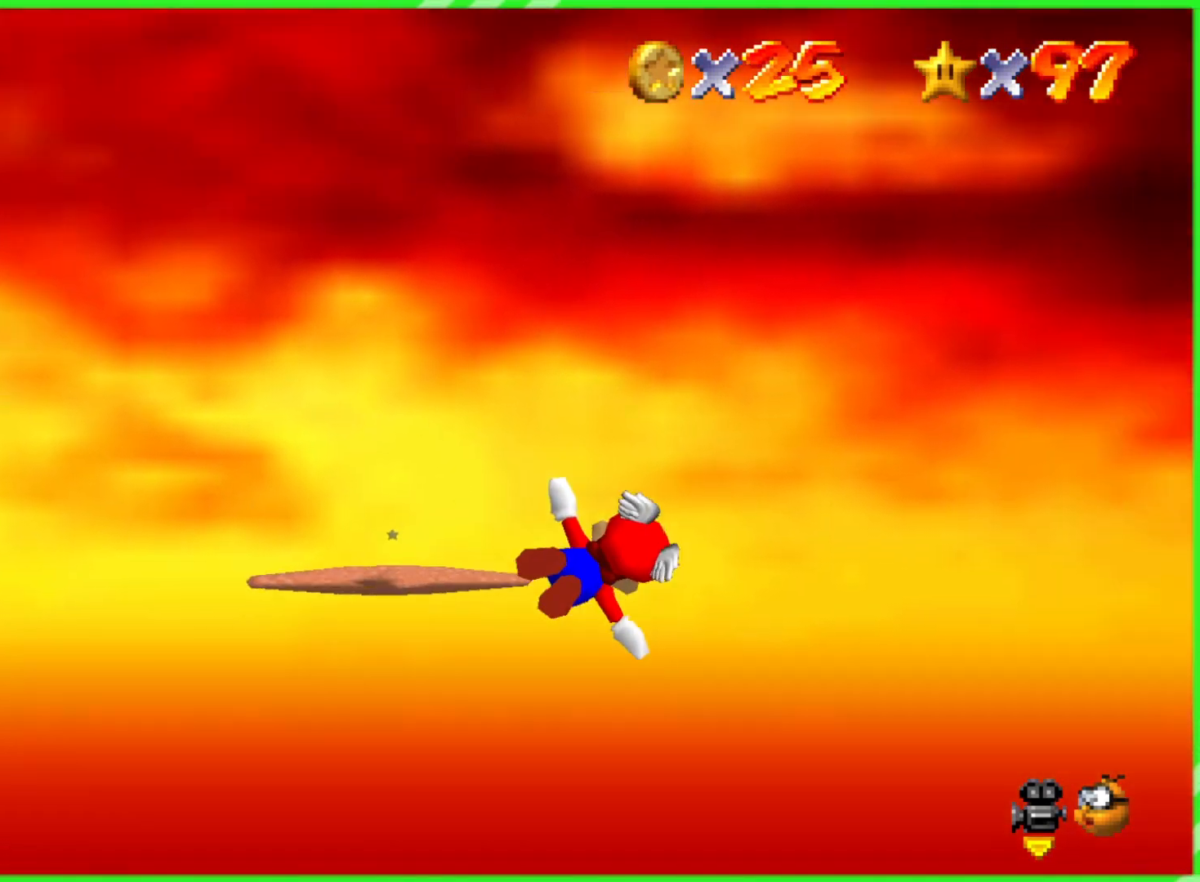
{"buttons": [], "left_stick": "center", "events": [[17, "left_stick", "center"]]}
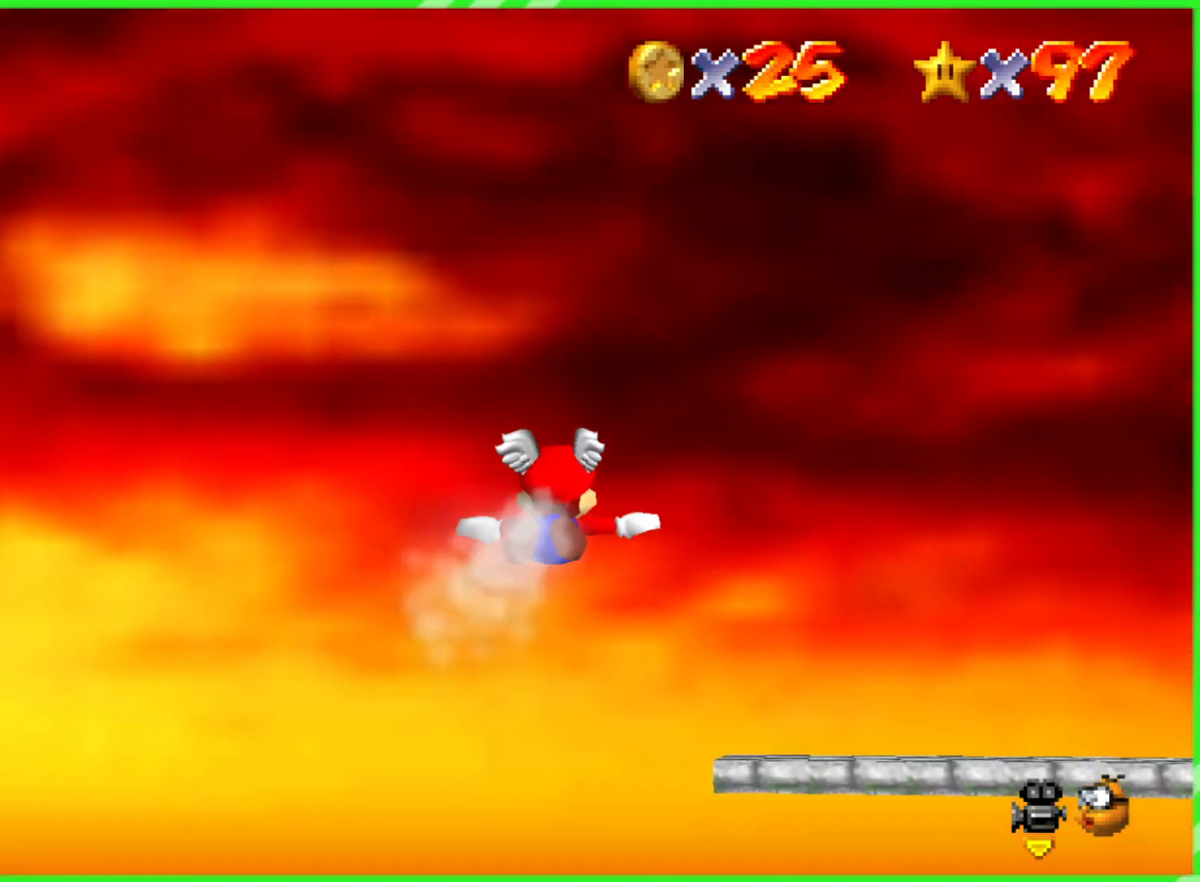
{"buttons": [], "left_stick": "right", "events": [[200, "left_stick", "right"]]}
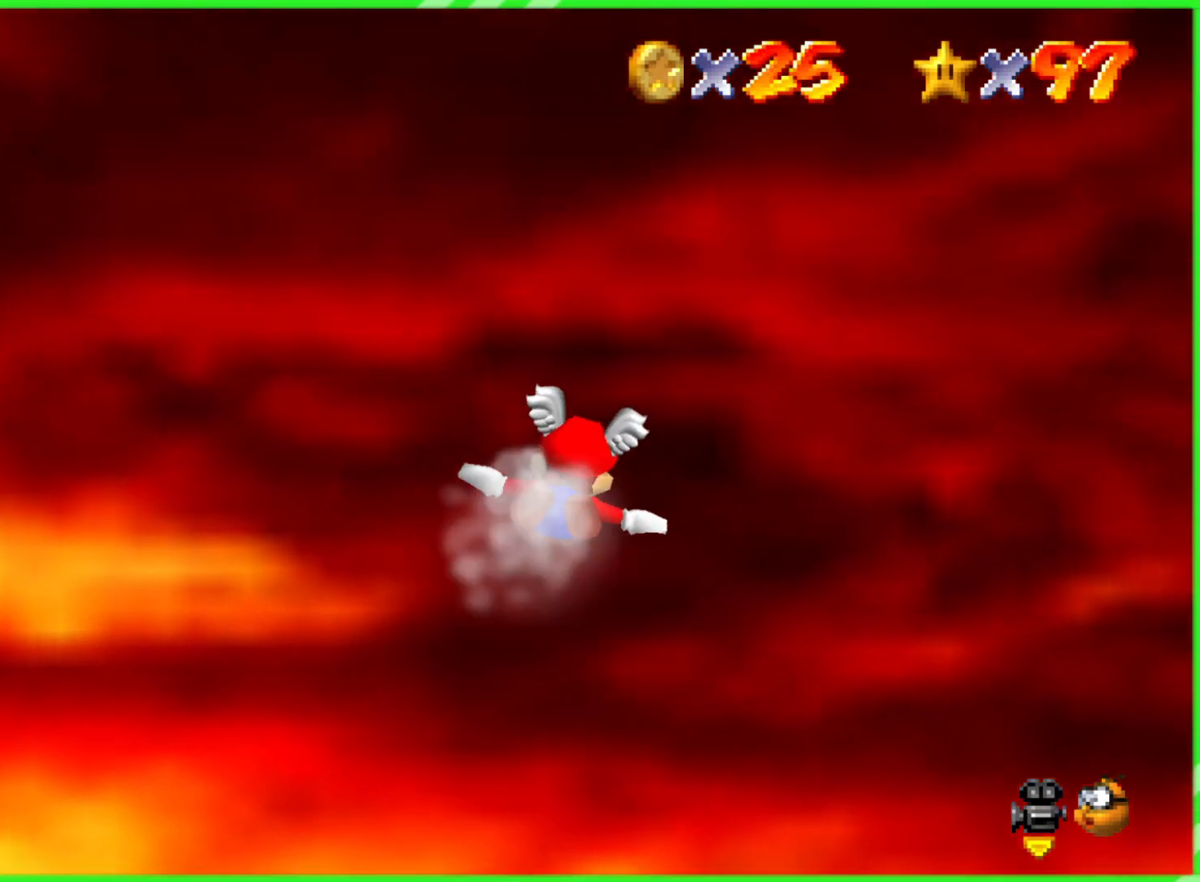
{"buttons": [], "left_stick": "up-right", "events": [[33, "left_stick", "up-right"]]}
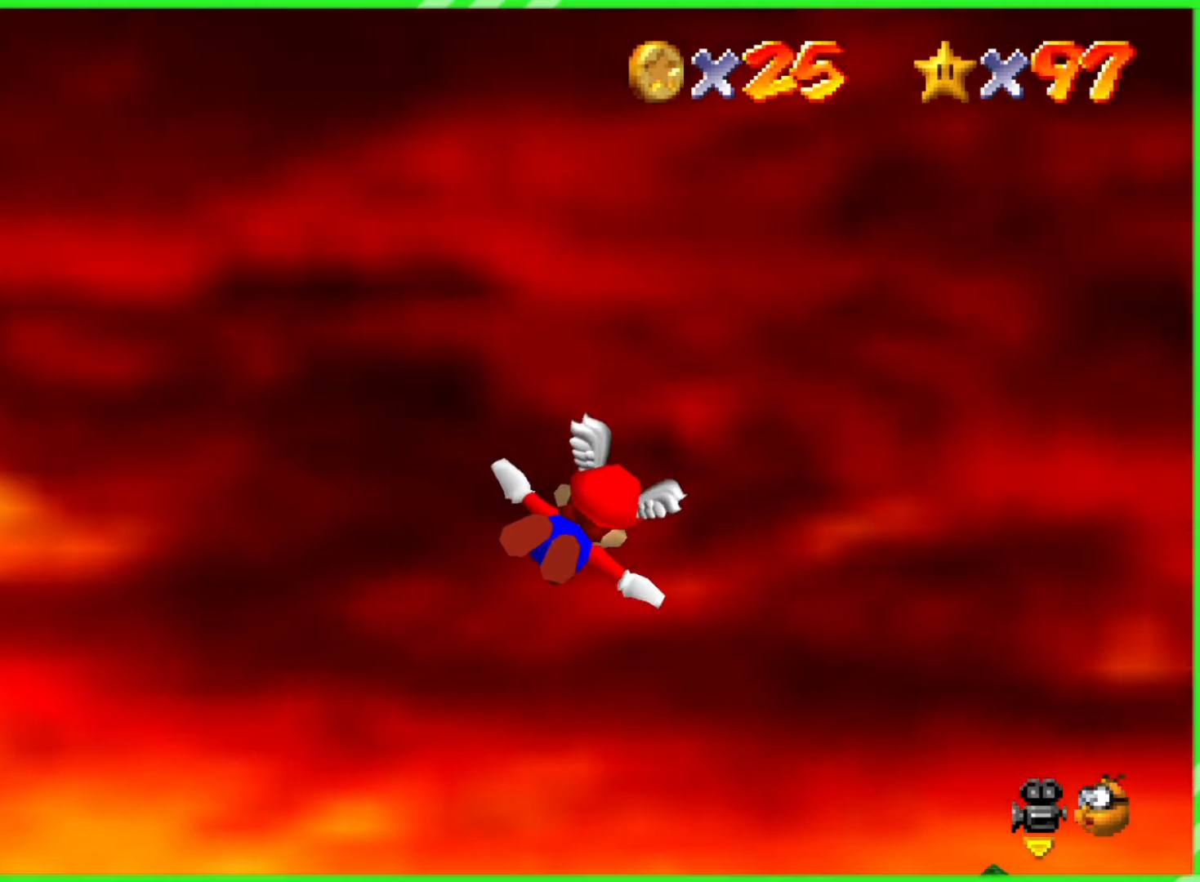
{"buttons": [], "left_stick": "center", "events": [[450, "left_stick", "center"]]}
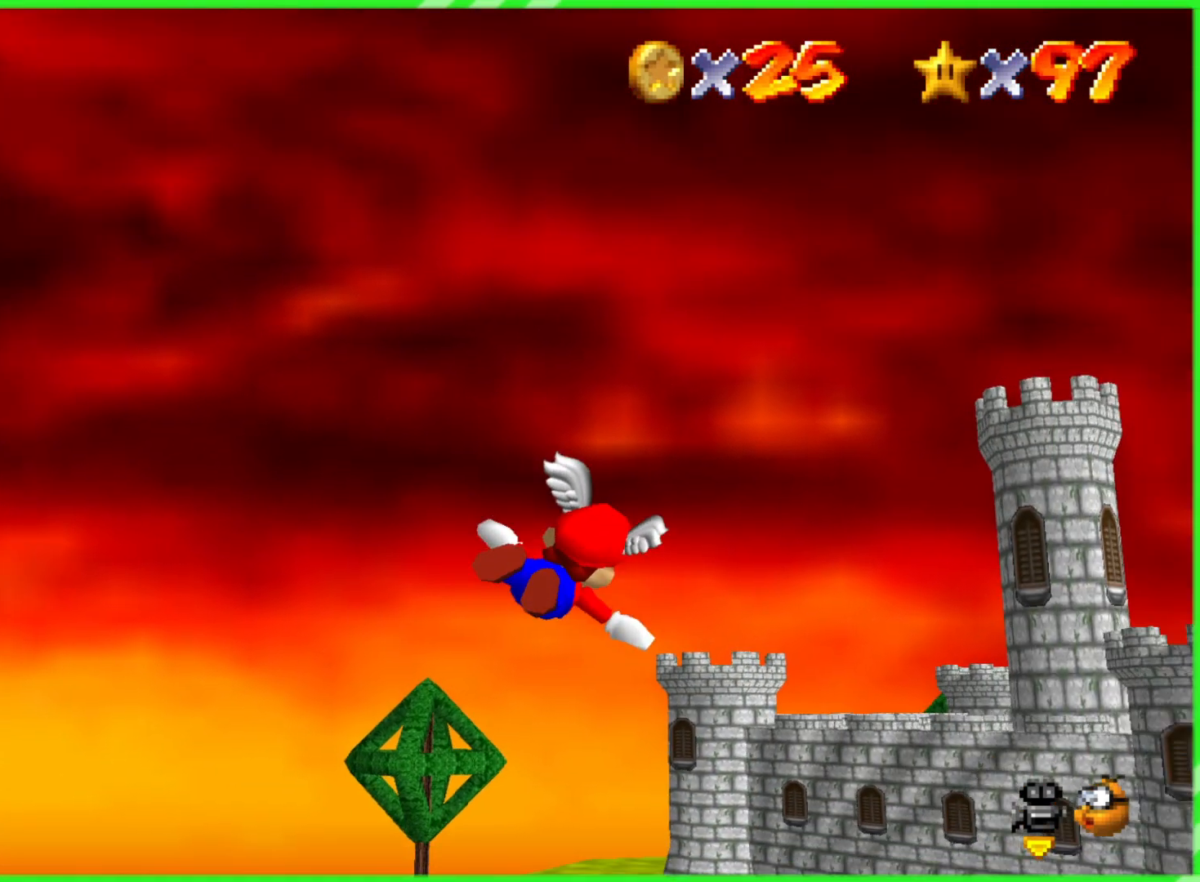
{"buttons": [], "left_stick": "left", "events": [[333, "left_stick", "left"]]}
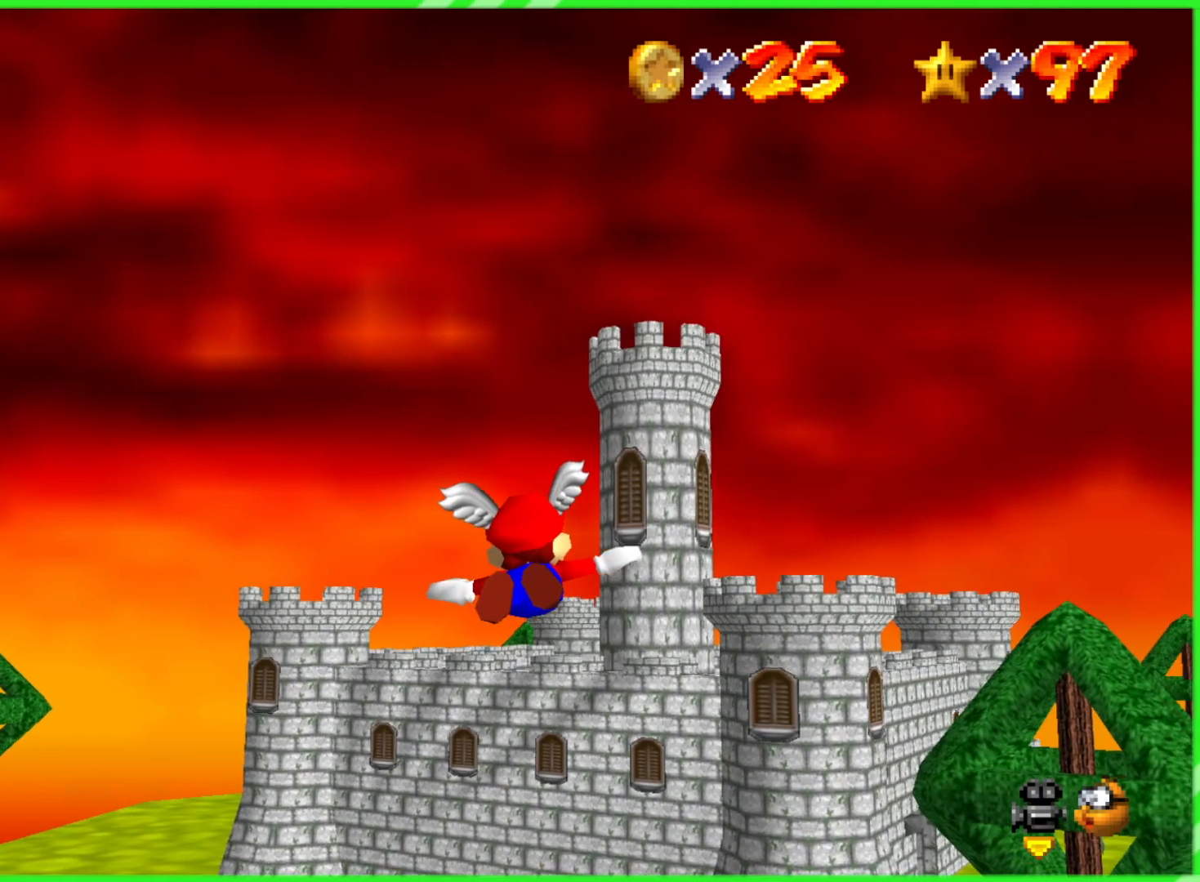
{"buttons": [], "left_stick": "up-left", "events": [[467, "left_stick", "up-left"]]}
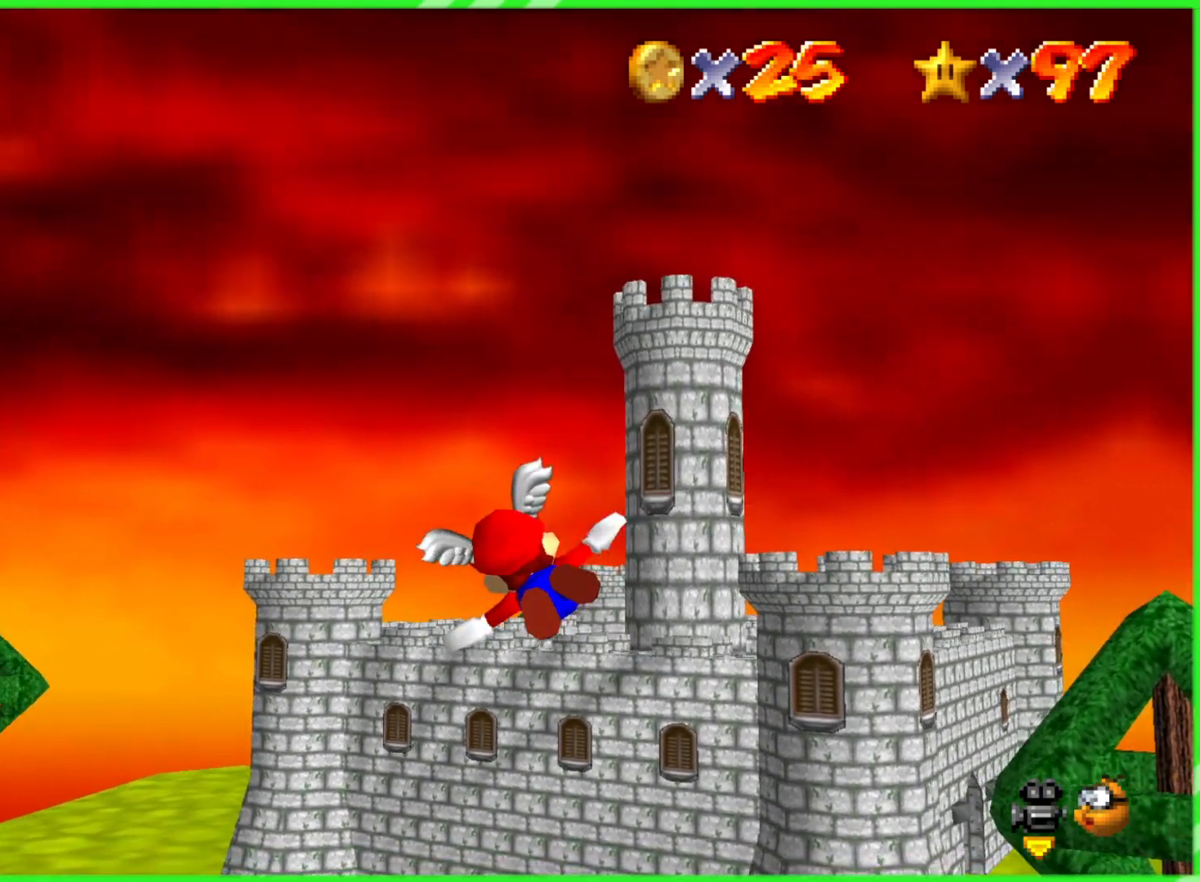
{"buttons": [], "left_stick": "left", "events": [[500, "left_stick", "left"]]}
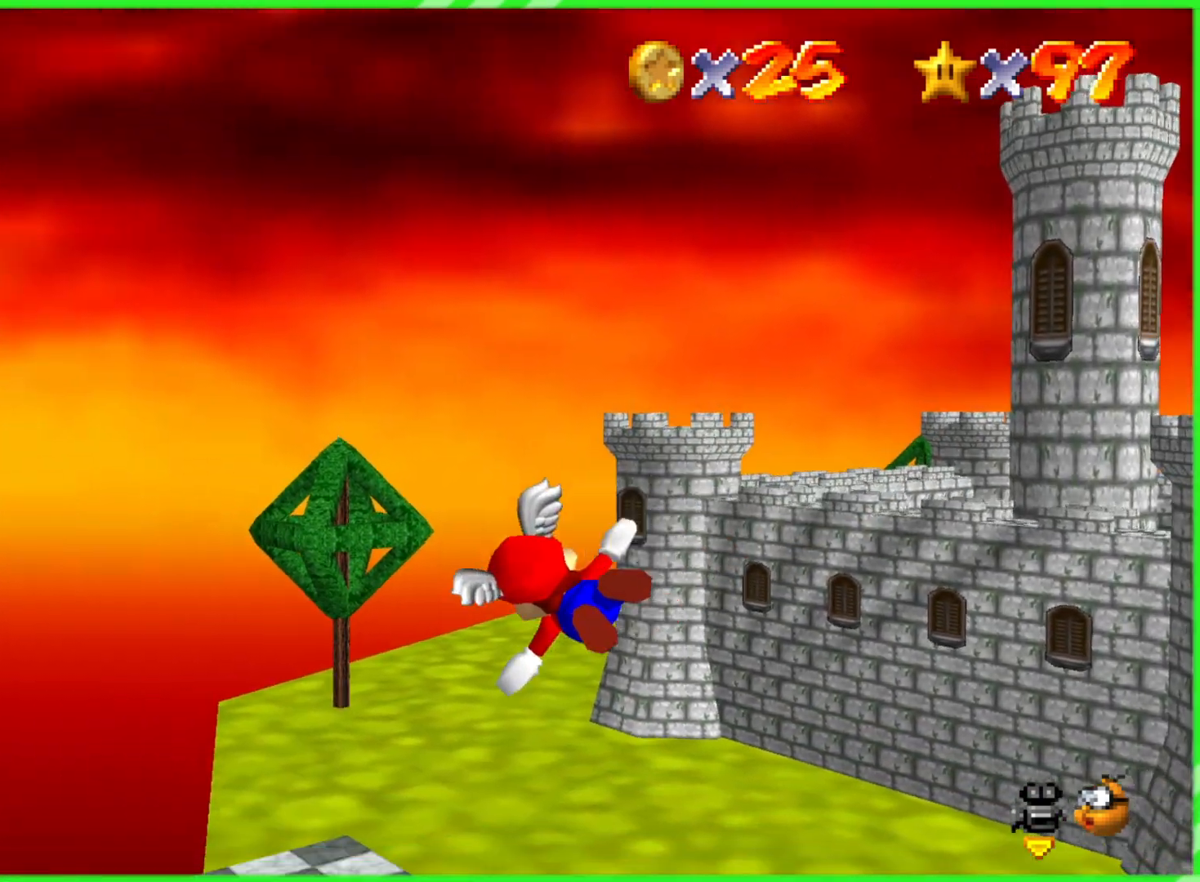
{"buttons": [], "left_stick": "center", "events": [[100, "left_stick", "center"]]}
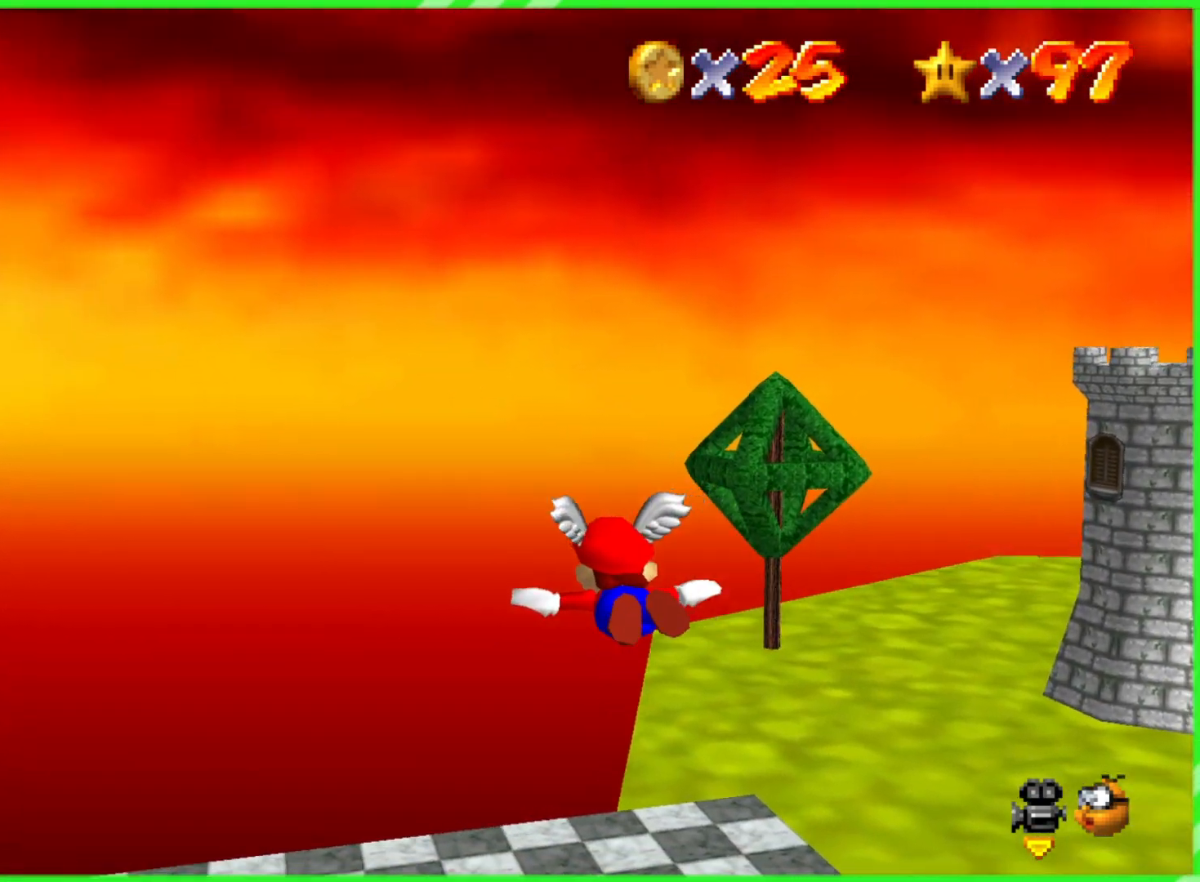
{"buttons": [], "left_stick": "right", "events": [[450, "left_stick", "right"]]}
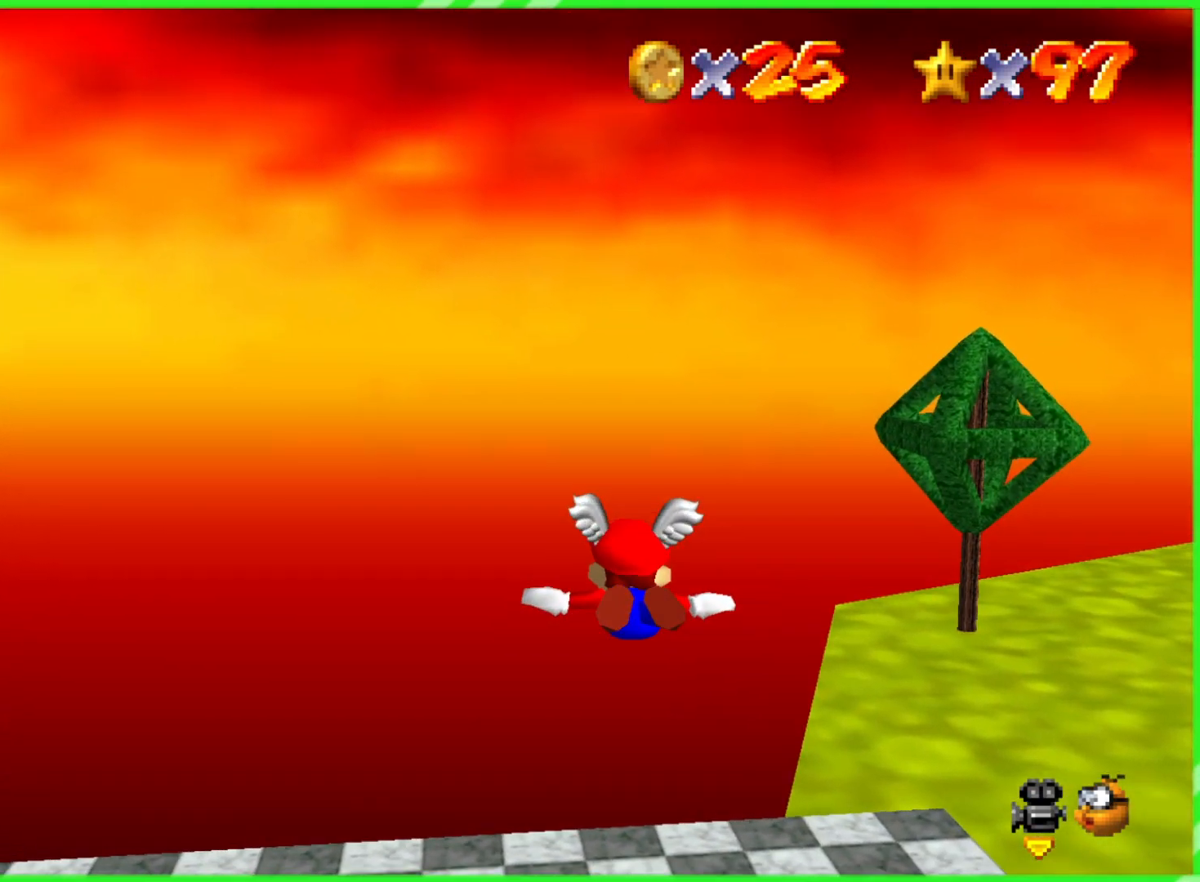
{"buttons": [], "left_stick": "right", "events": [[133, "left_stick", "center"], [433, "left_stick", "right"]]}
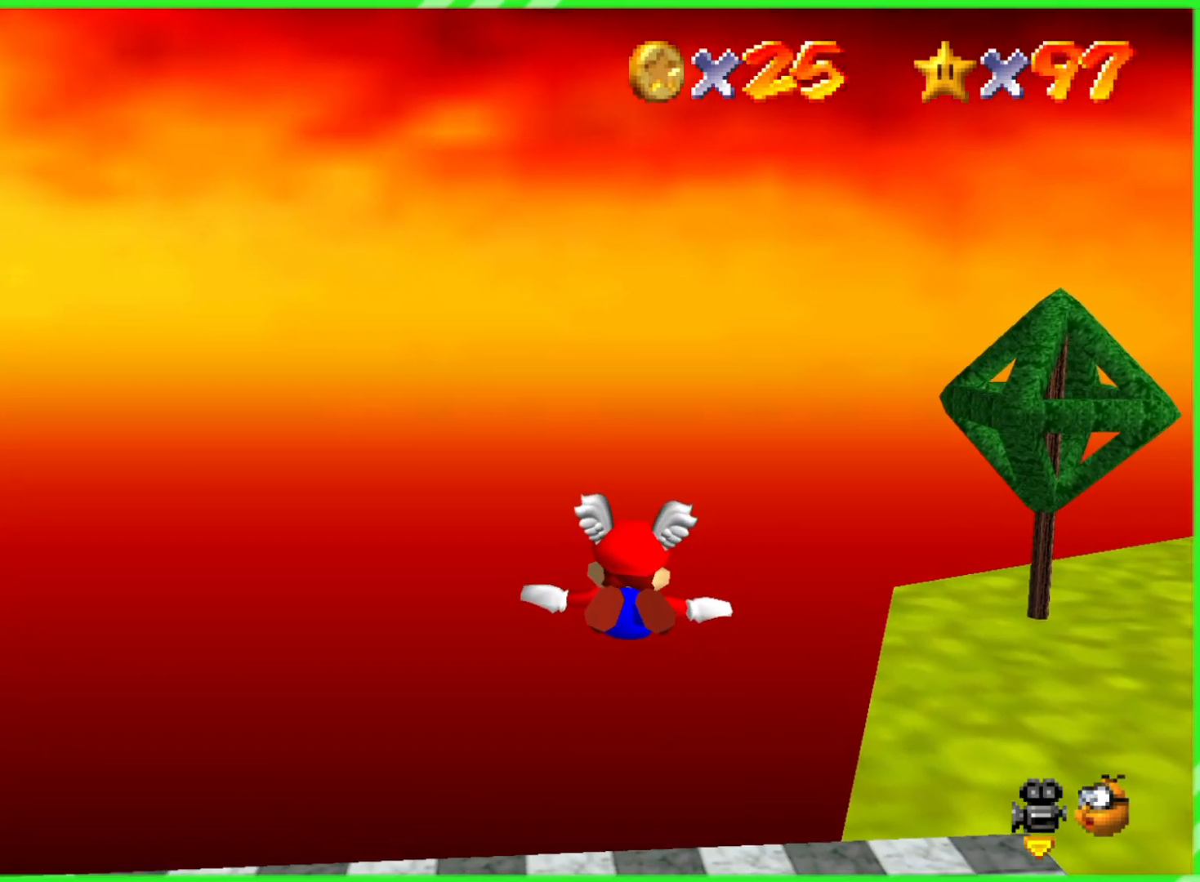
{"buttons": [], "left_stick": "right", "events": []}
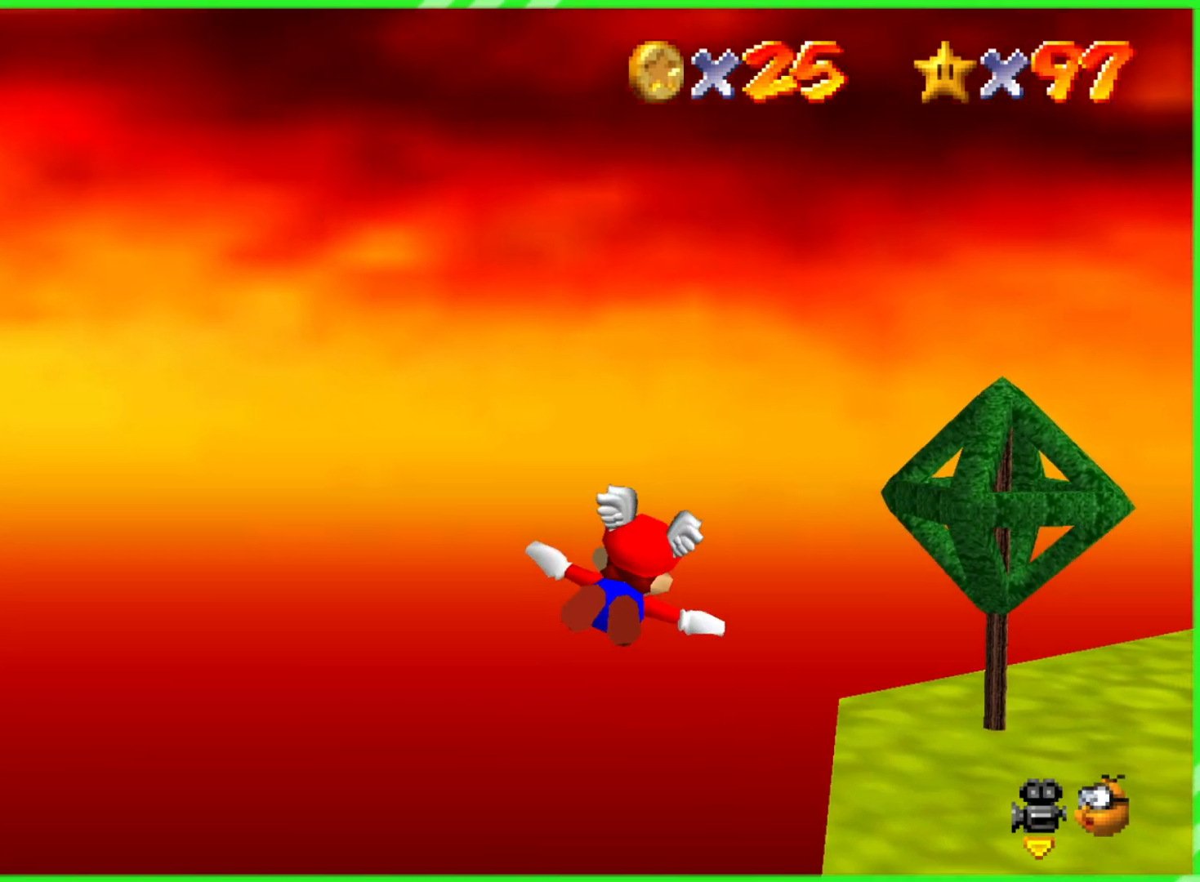
{"buttons": [], "left_stick": "right", "events": [[17, "left_stick", "center"], [250, "left_stick", "right"]]}
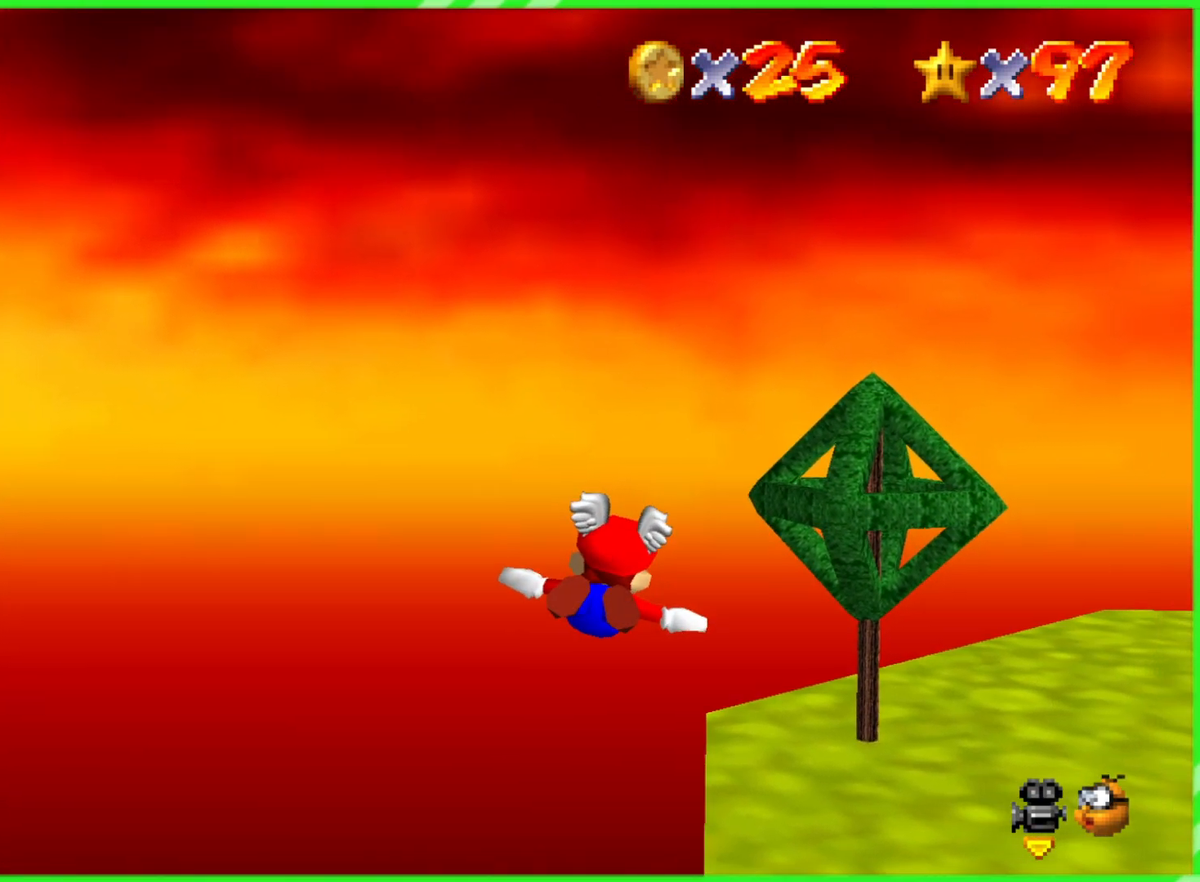
{"buttons": [], "left_stick": "center", "events": [[267, "left_stick", "center"]]}
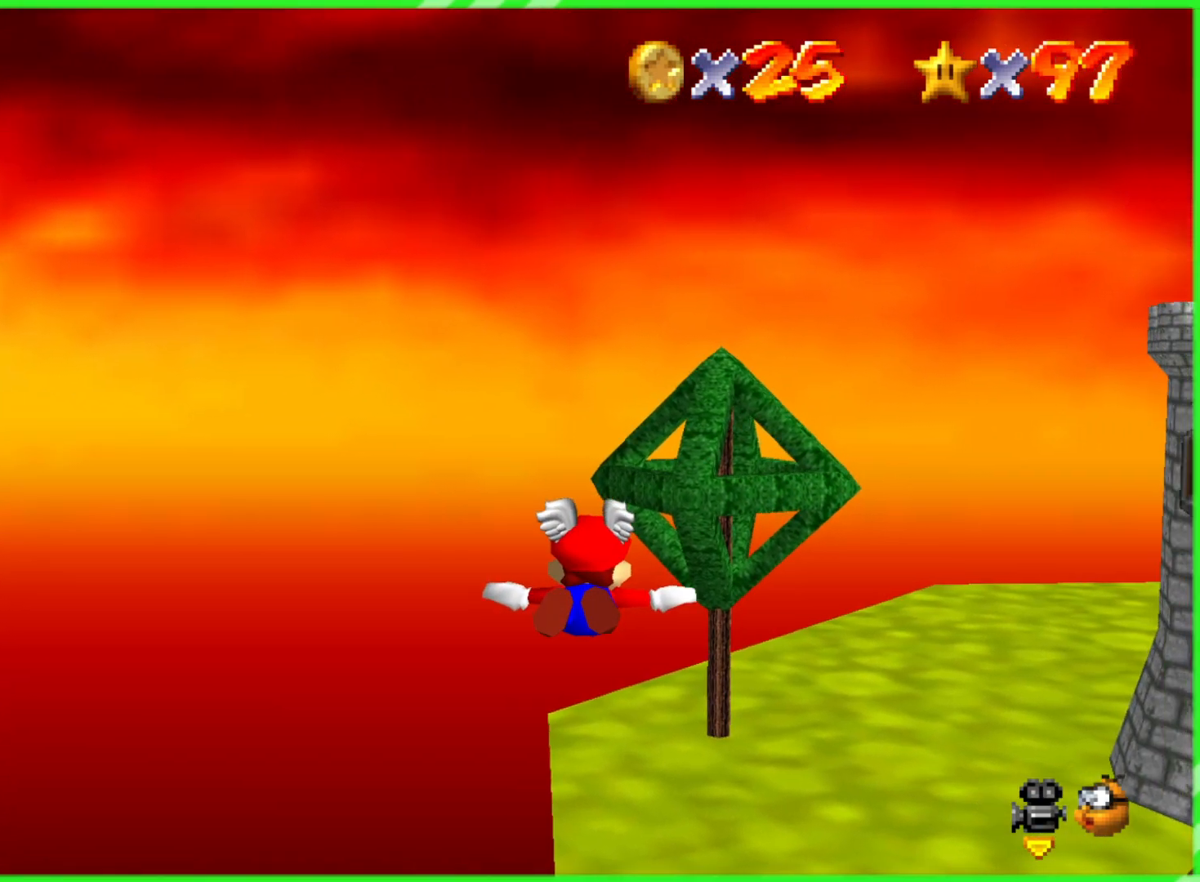
{"buttons": [], "left_stick": "center", "events": []}
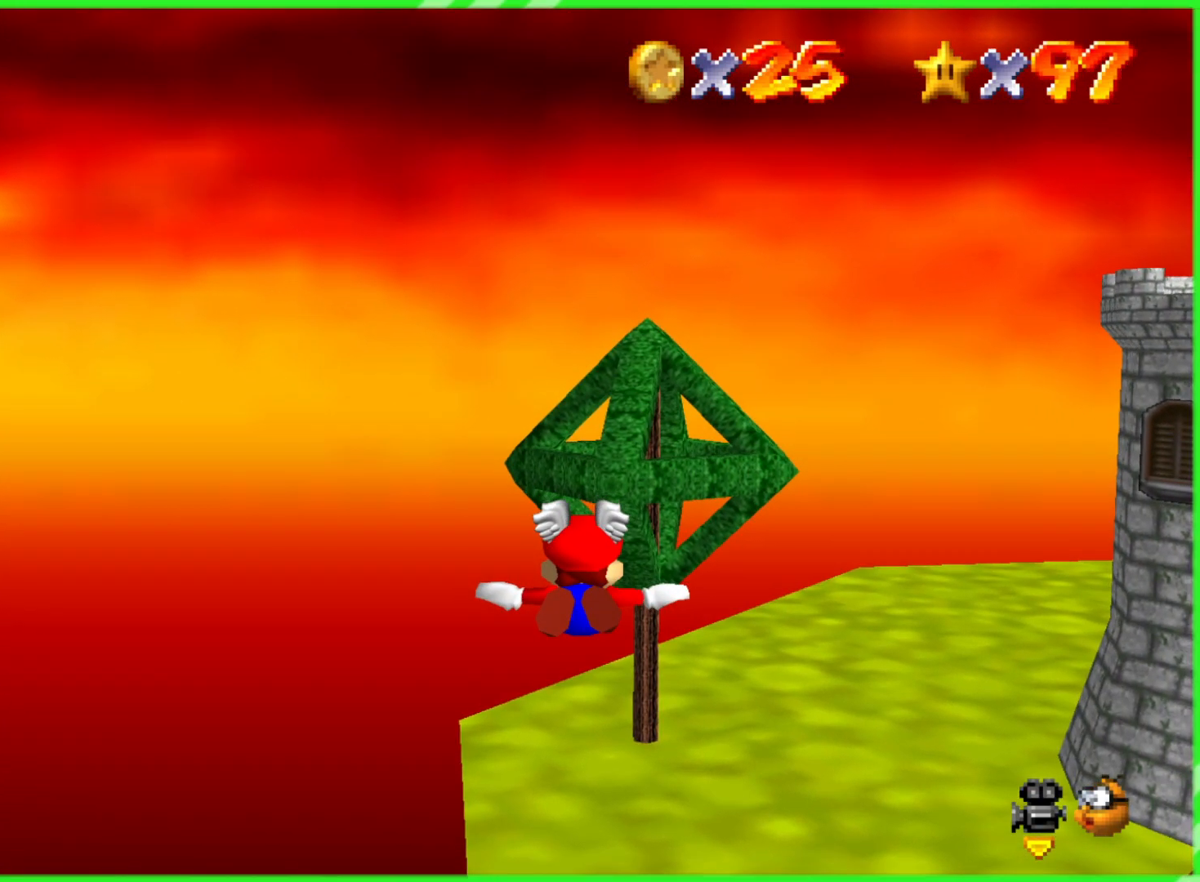
{"buttons": [], "left_stick": "right", "events": [[333, "left_stick", "right"]]}
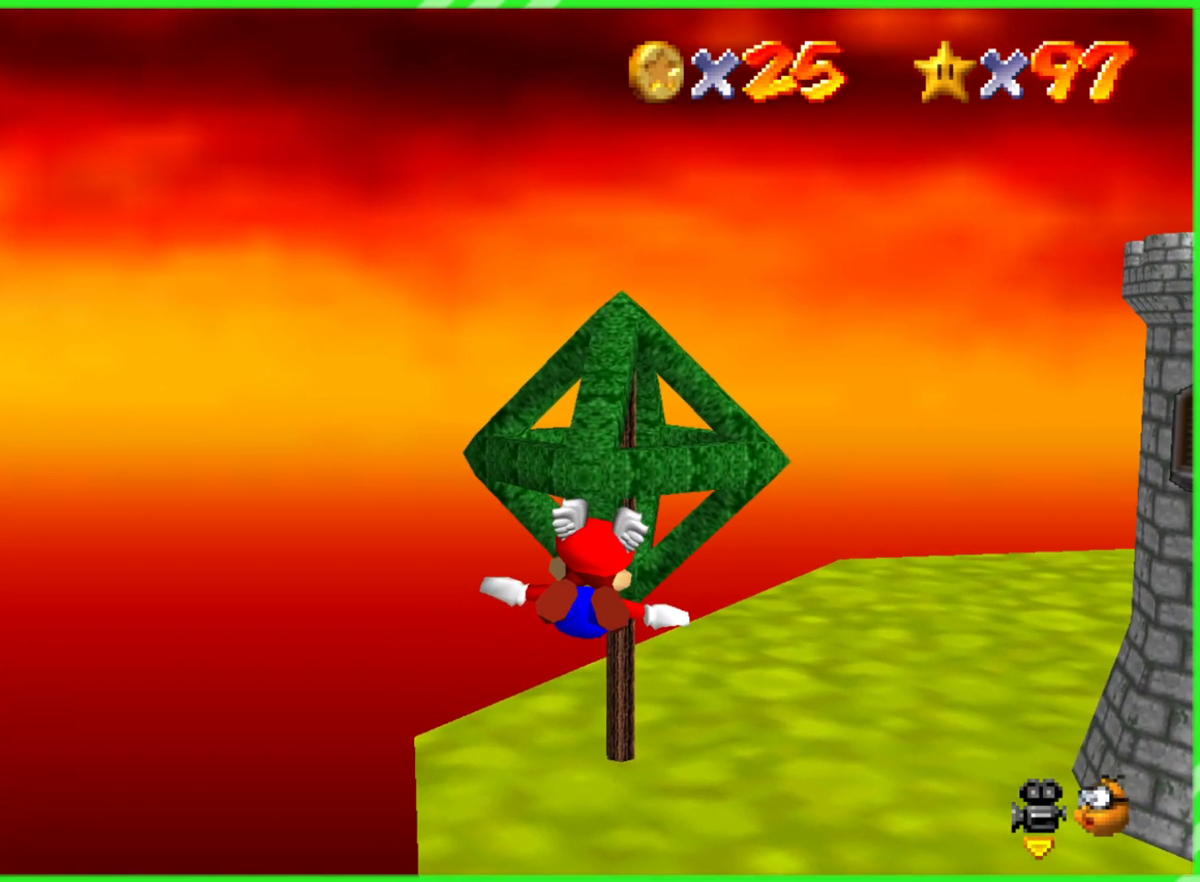
{"buttons": [], "left_stick": "center", "events": [[300, "left_stick", "center"]]}
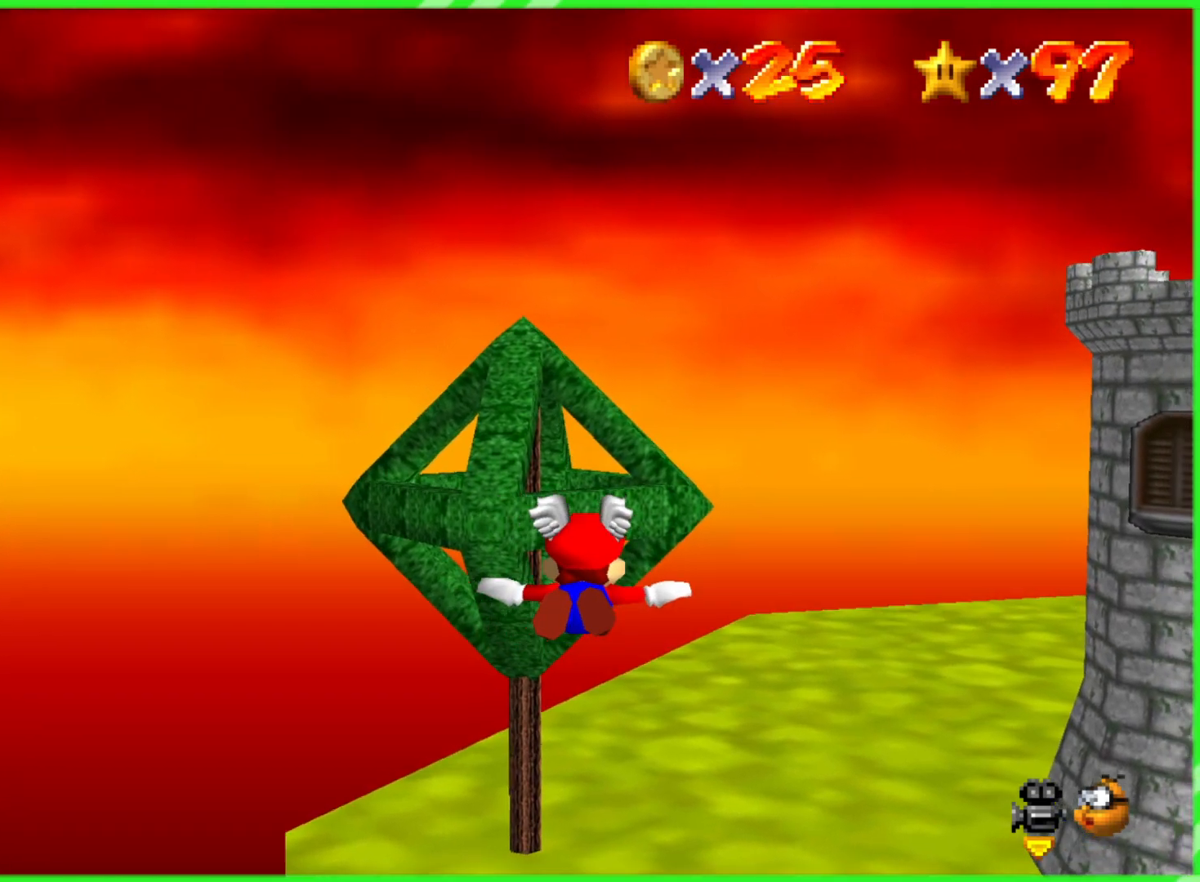
{"buttons": [], "left_stick": "right", "events": [[400, "left_stick", "right"]]}
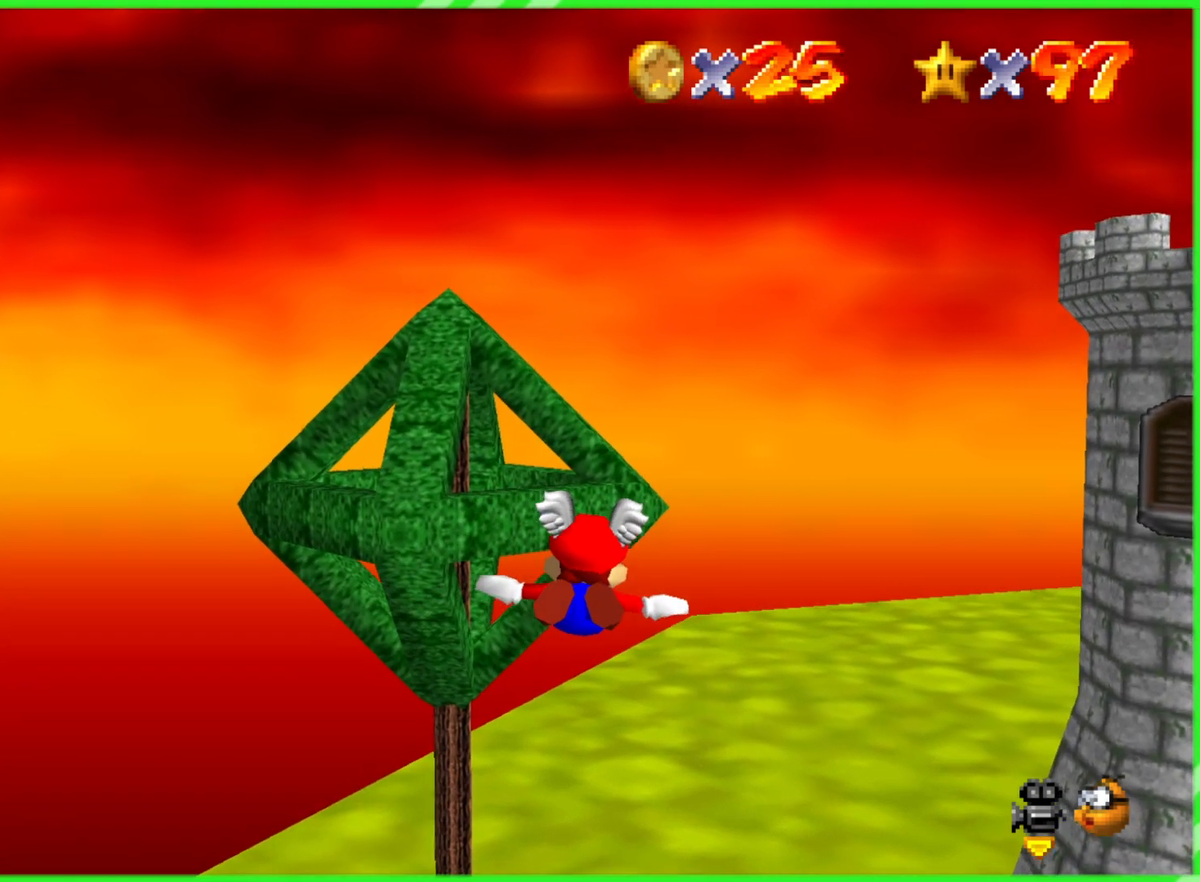
{"buttons": [], "left_stick": "center", "events": [[117, "left_stick", "center"]]}
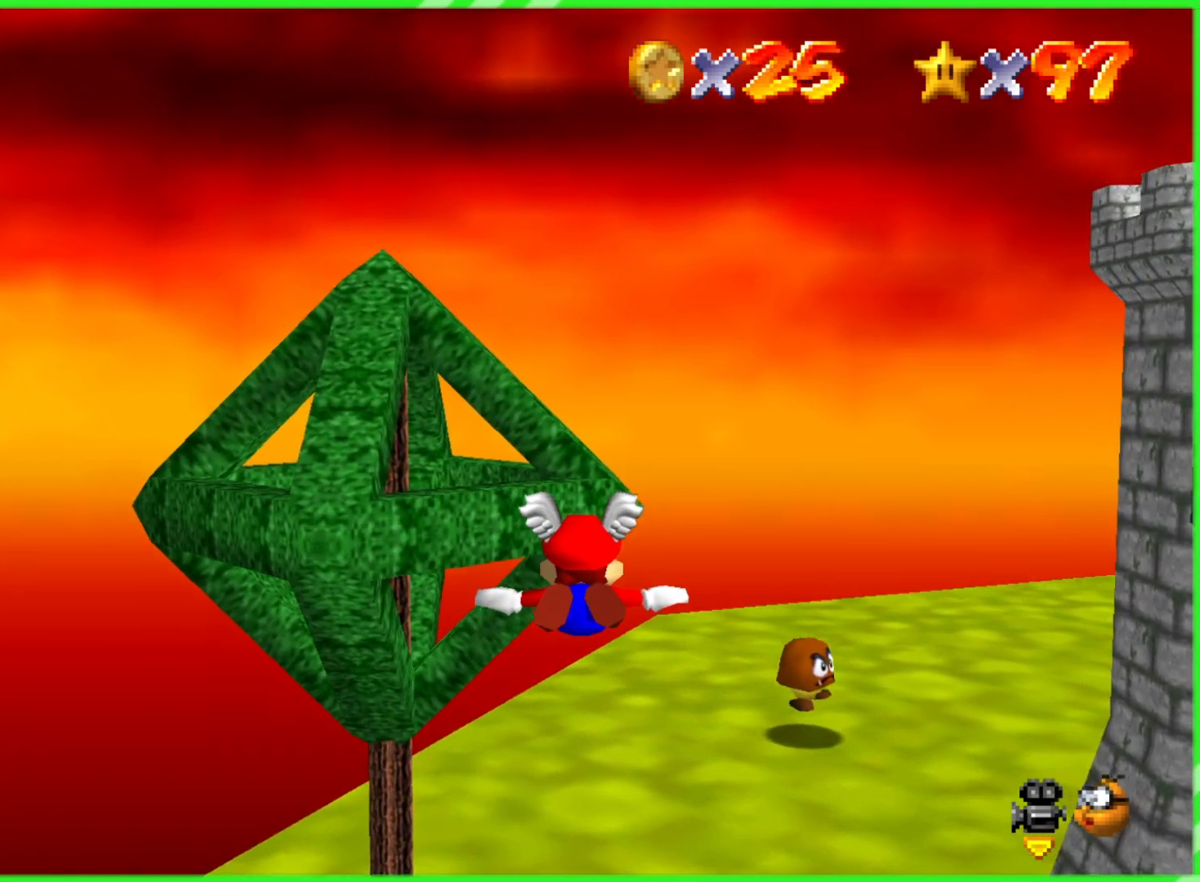
{"buttons": [], "left_stick": "right", "events": [[400, "left_stick", "right"]]}
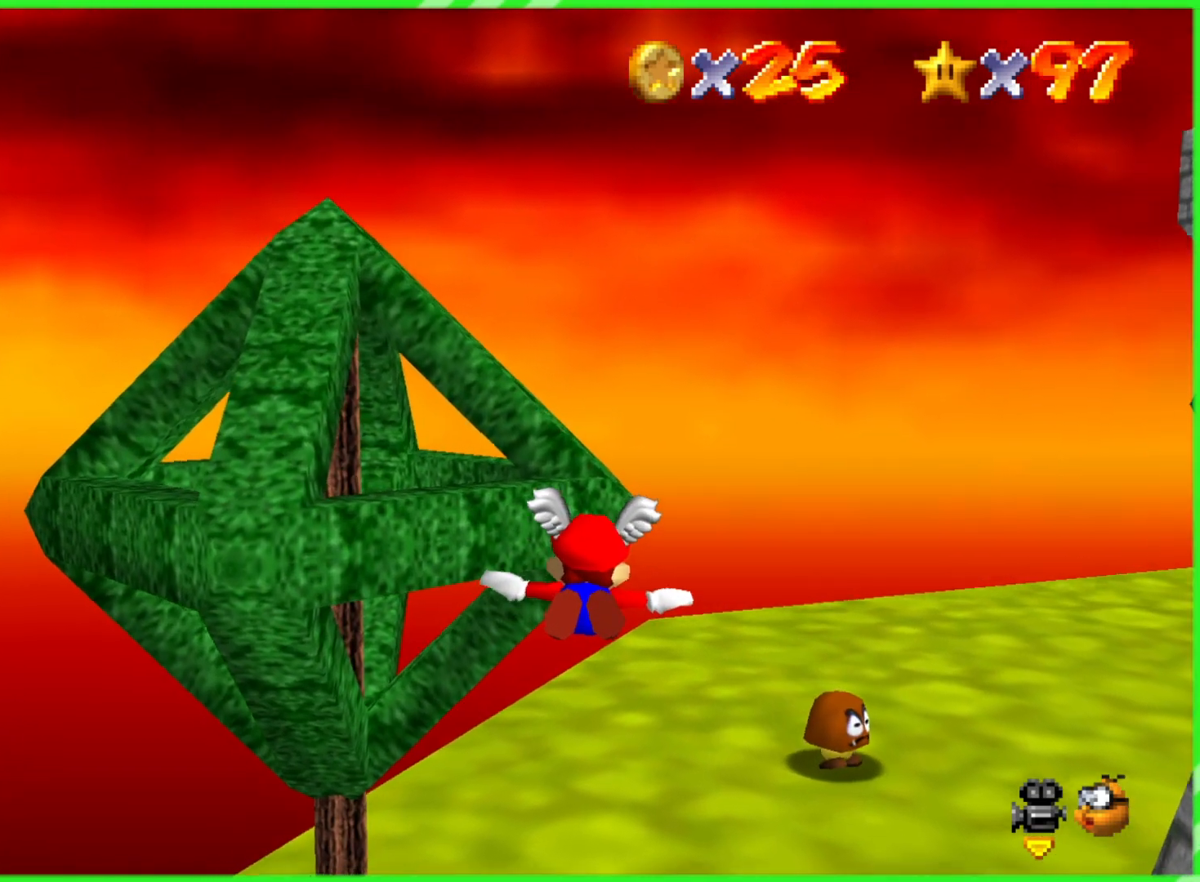
{"buttons": [], "left_stick": "center", "events": [[267, "left_stick", "center"]]}
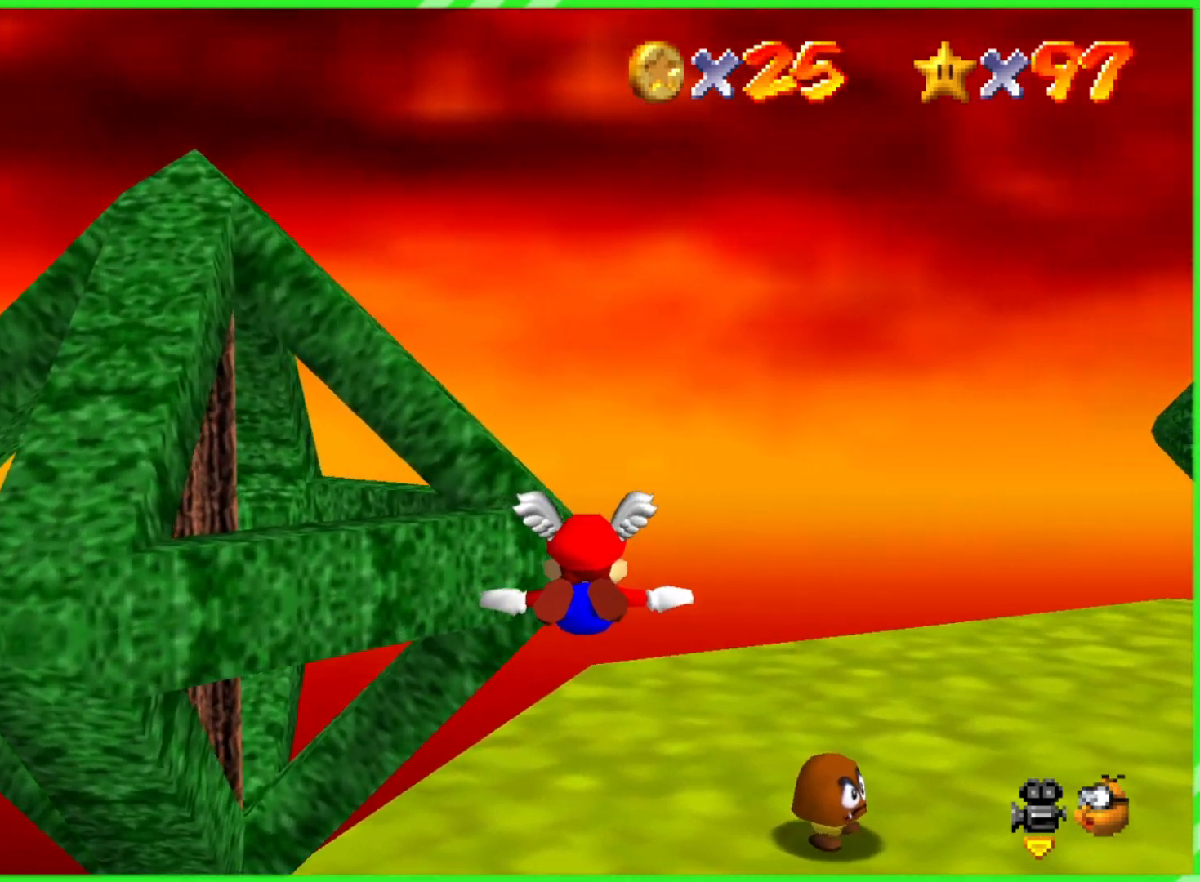
{"buttons": [], "left_stick": "right", "events": [[350, "left_stick", "right"]]}
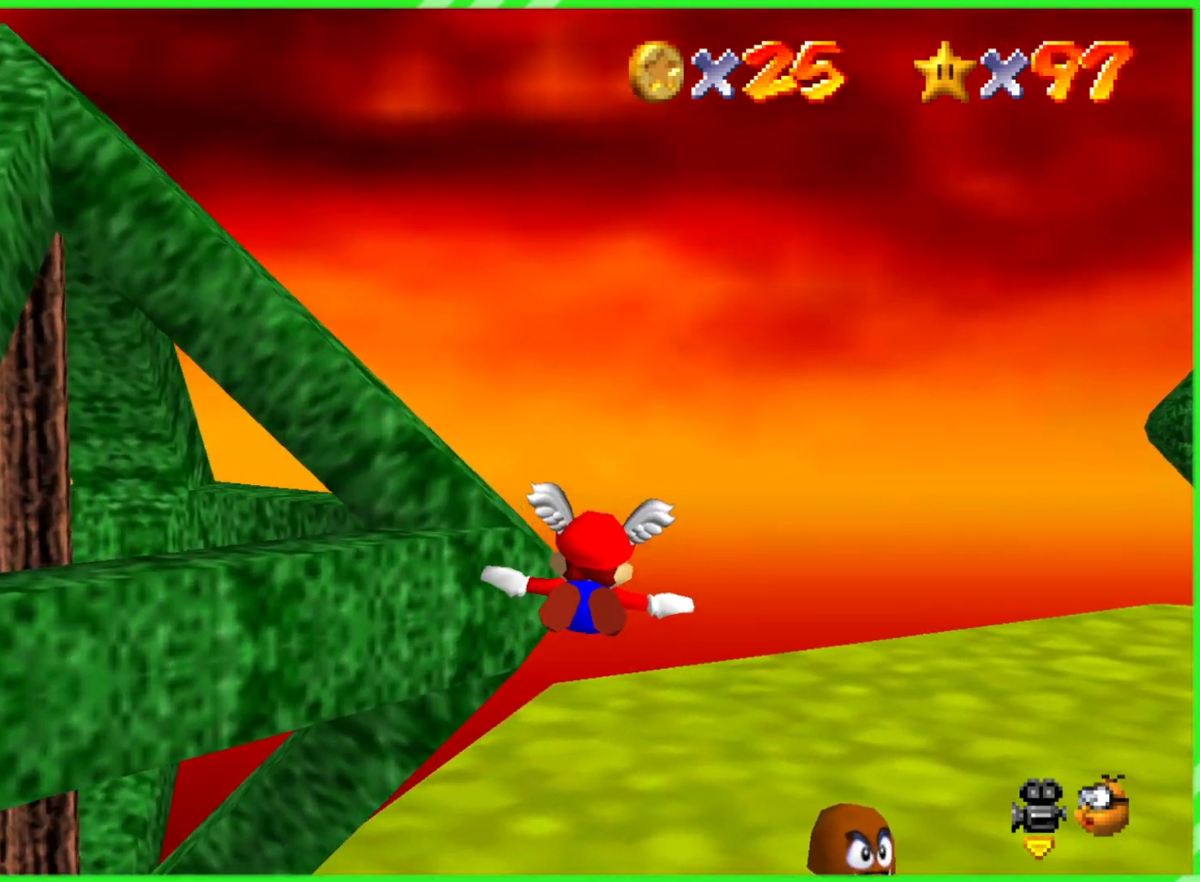
{"buttons": [], "left_stick": "center", "events": [[183, "left_stick", "center"]]}
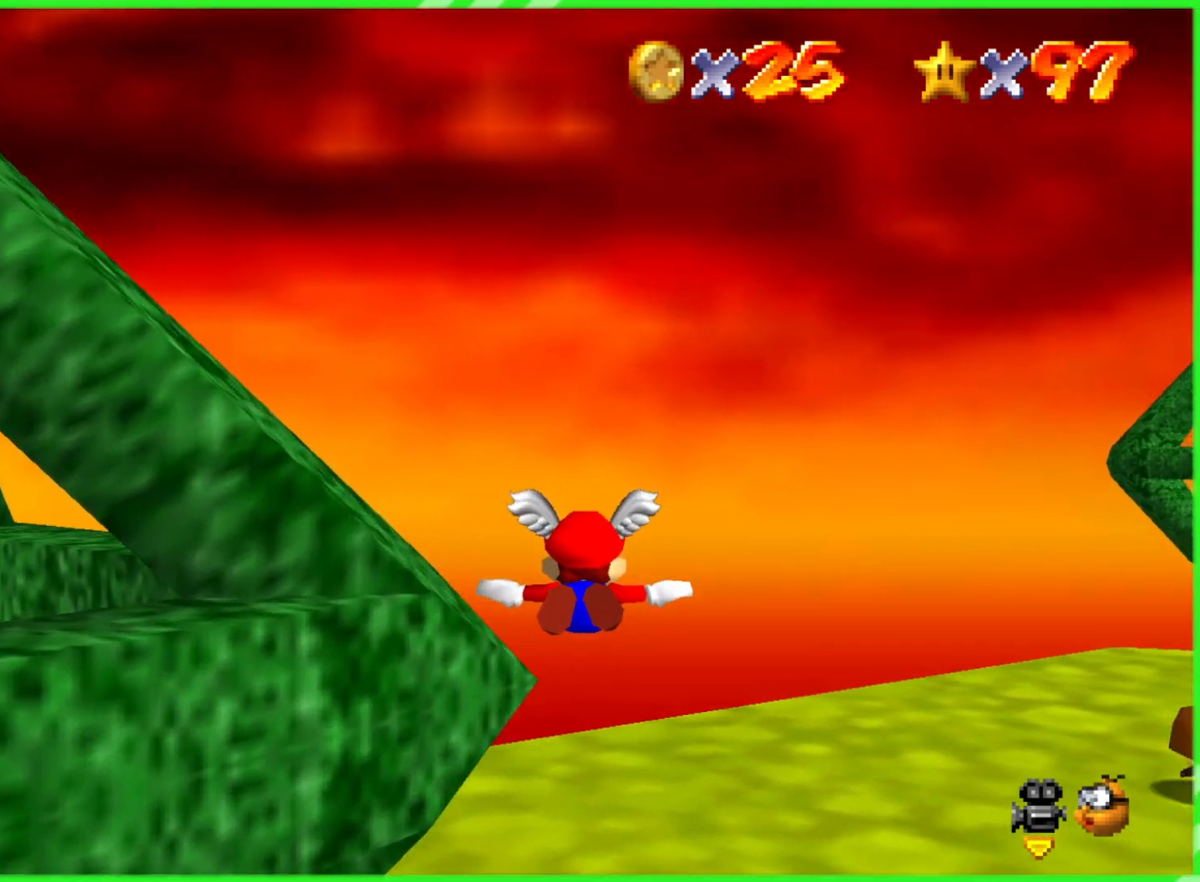
{"buttons": [], "left_stick": "center", "events": []}
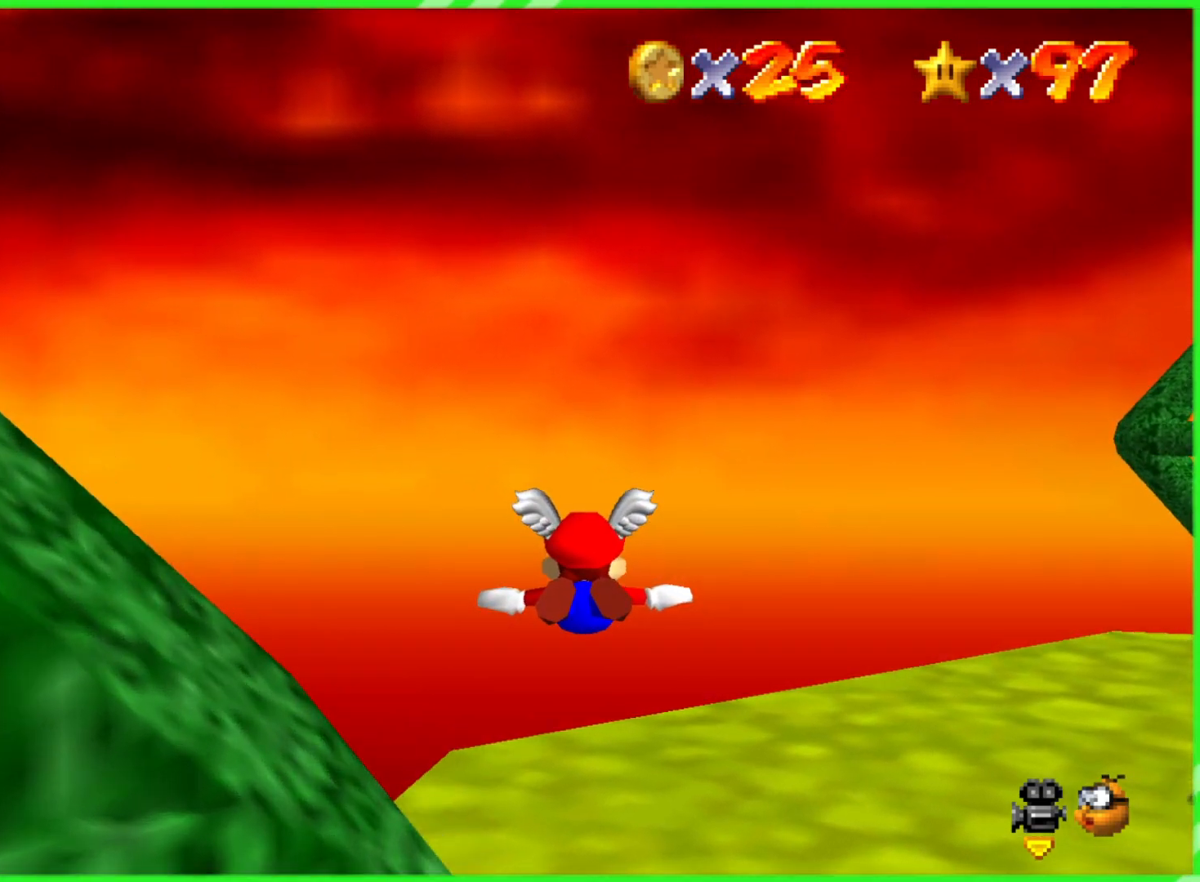
{"buttons": [], "left_stick": "center", "events": []}